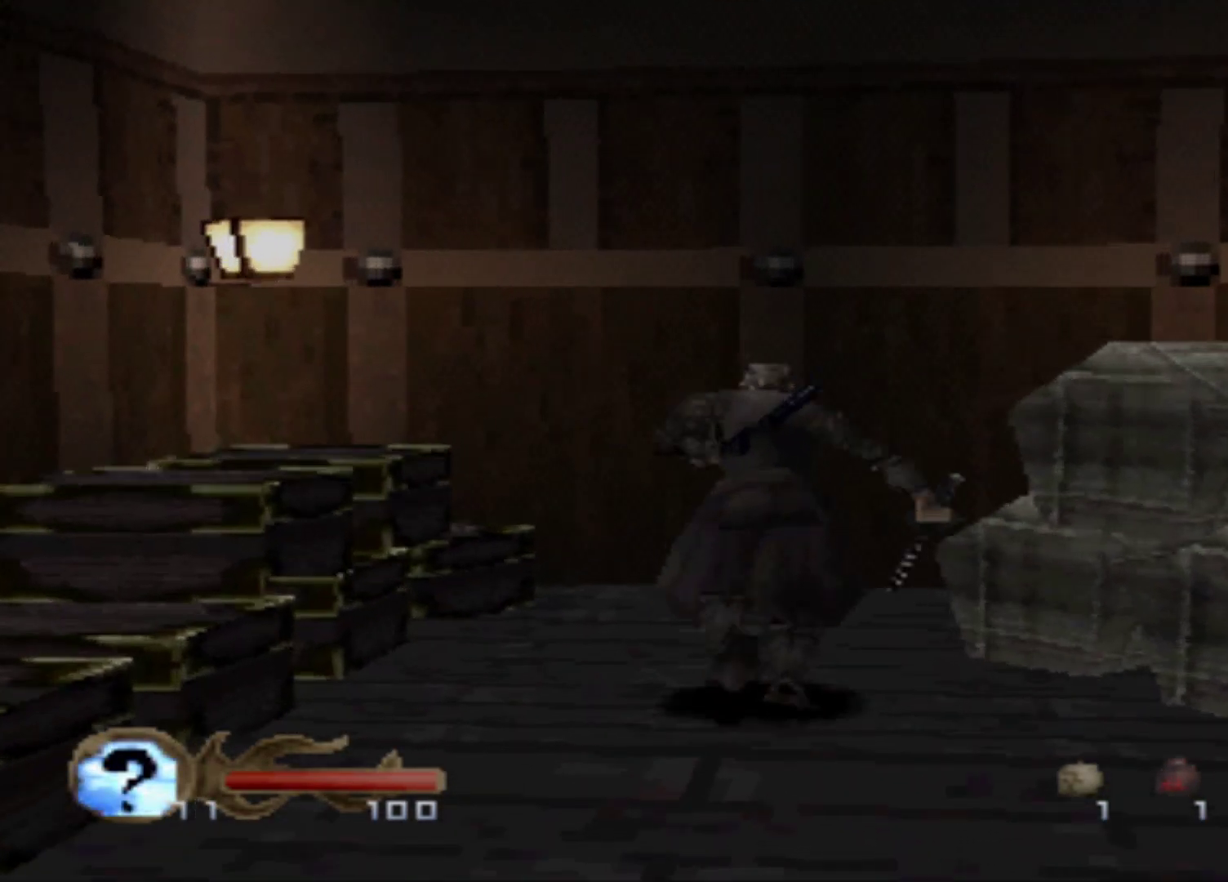
Gameplay with a controller (Xbox layout); each line is a JSON object with the inputs held at the frame after it. "events" lists button and stick changes between this image and that frame as [ms after this image, input, new state], when the widget could be followed in between. Not read: DPAD_LEFT L3 R3 left_stick right_stick.
{"buttons": []}
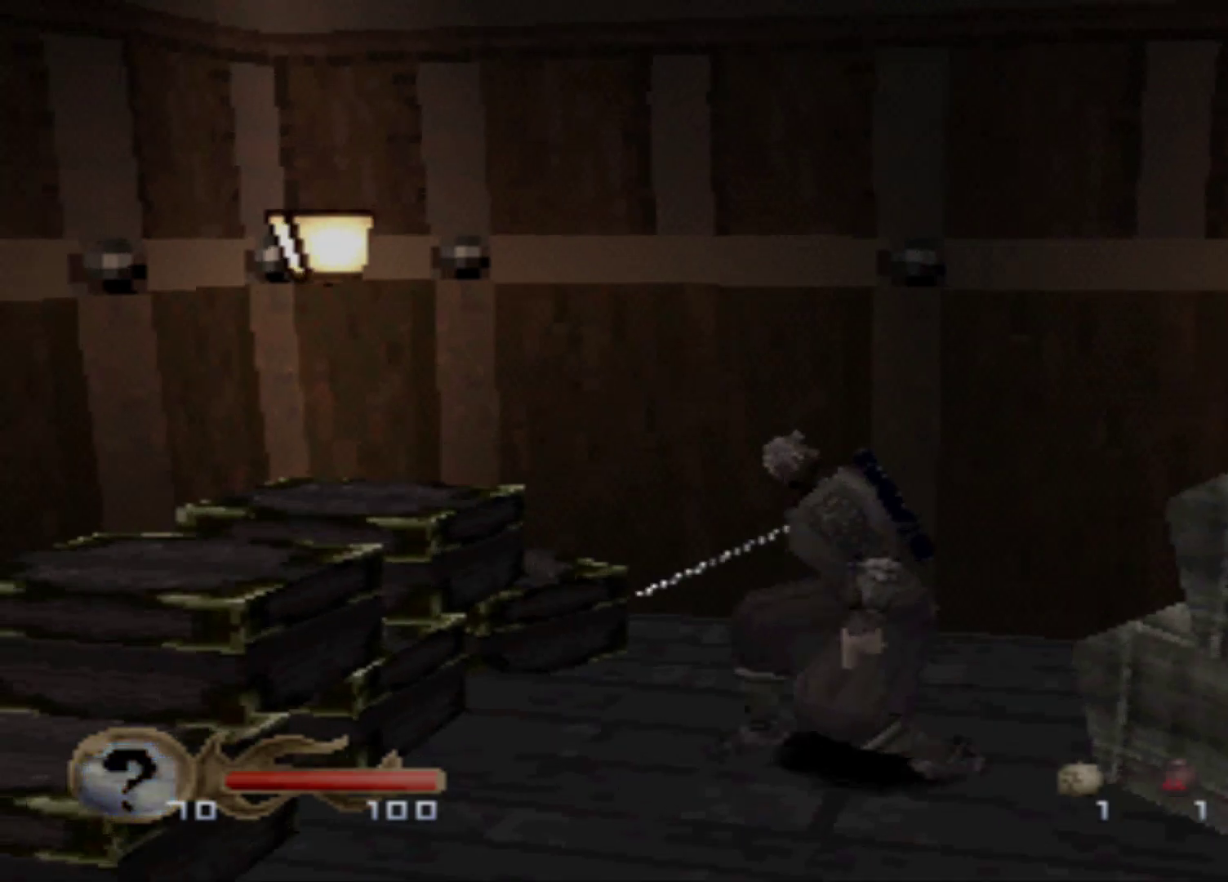
{"buttons": []}
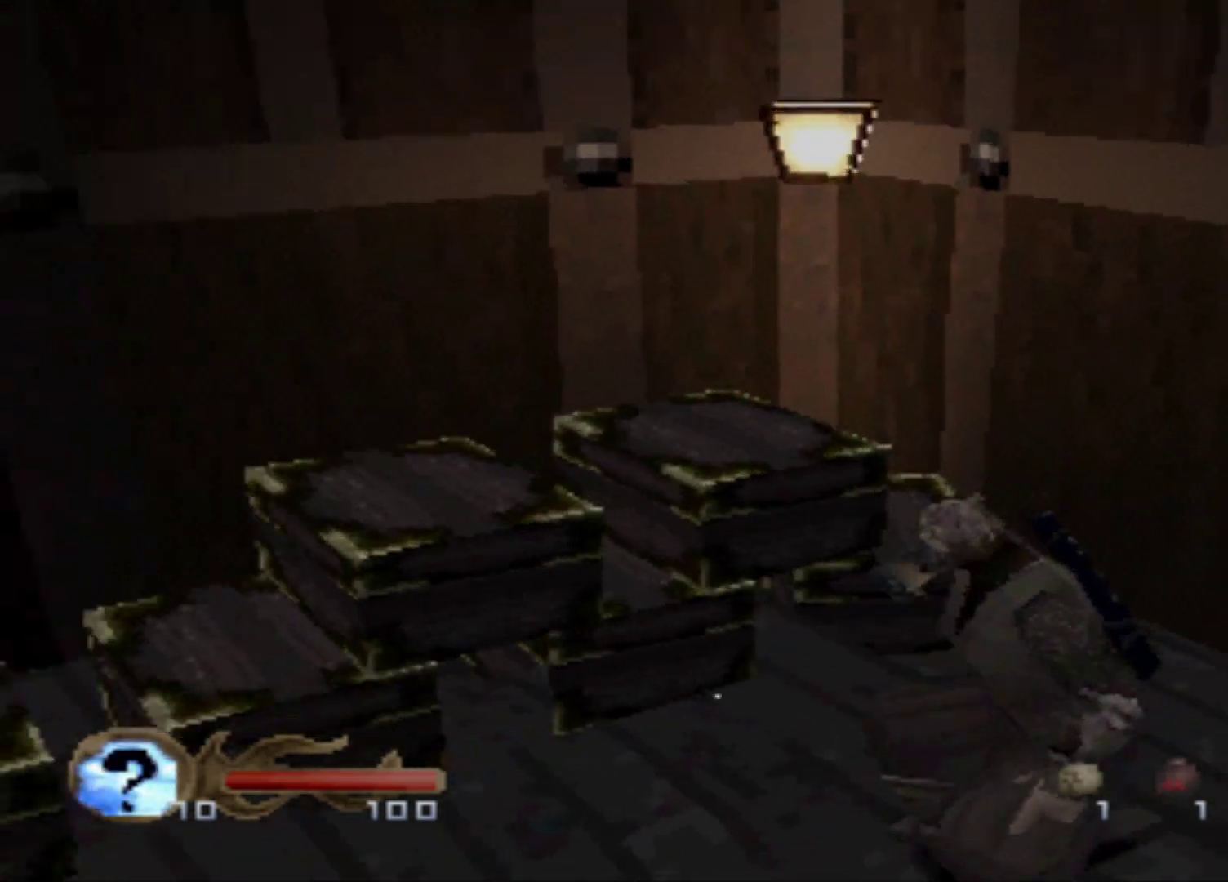
{"buttons": [], "events": []}
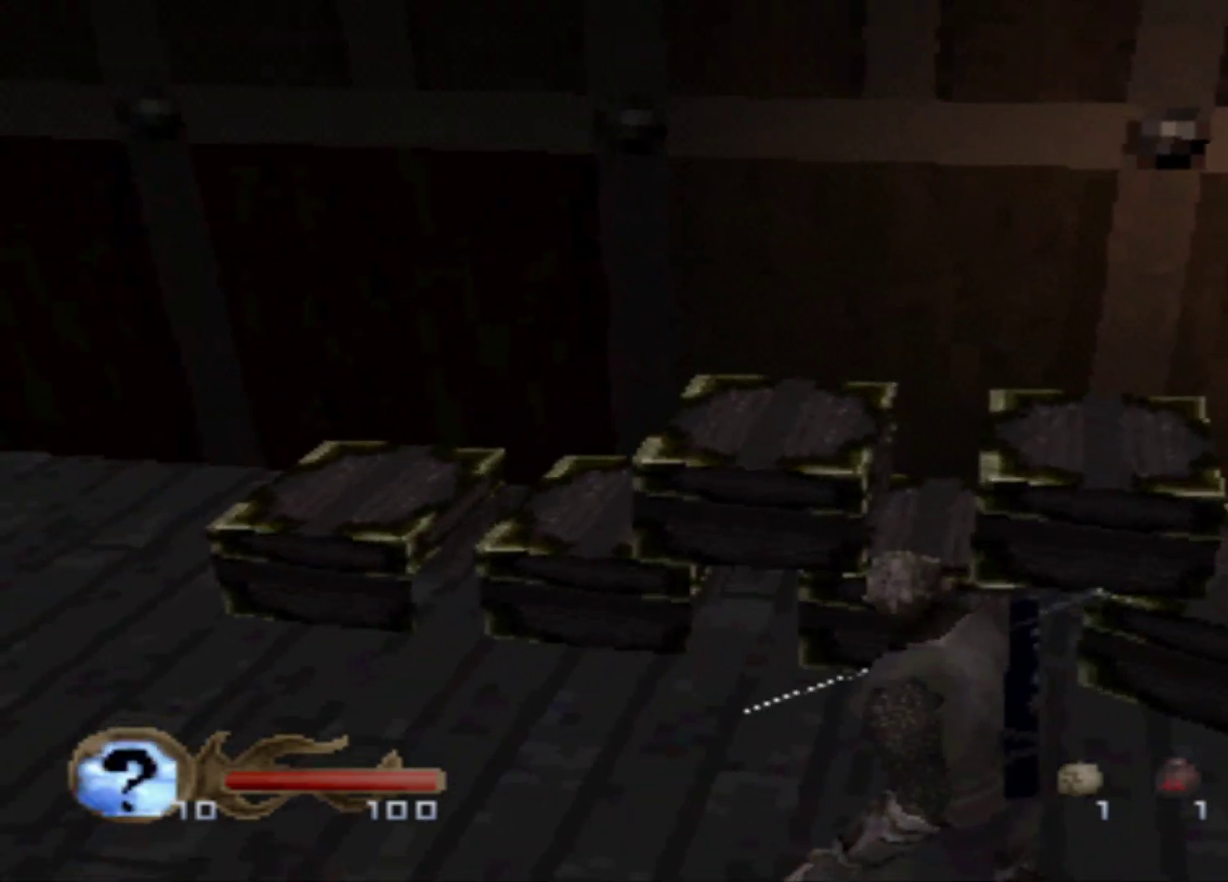
{"buttons": [], "events": []}
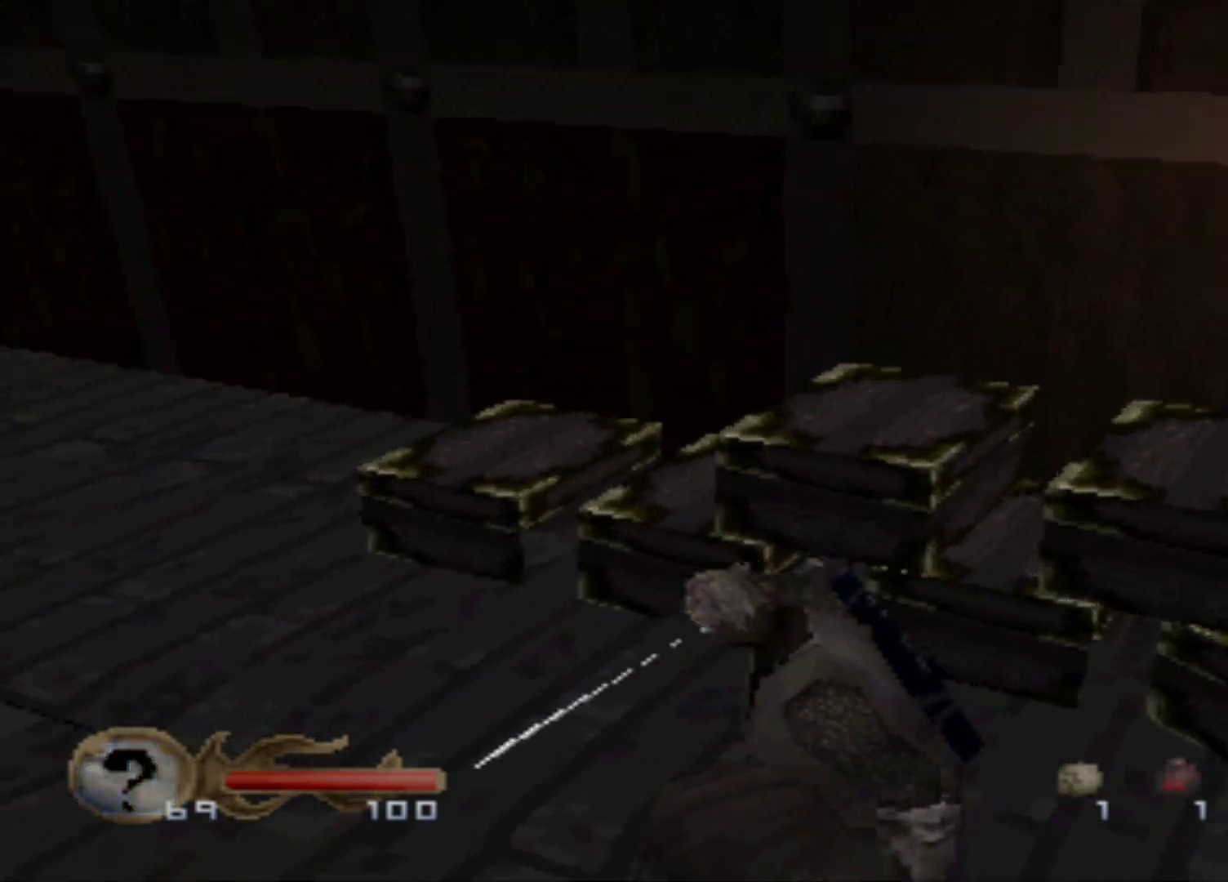
{"buttons": ["DPAD_UP"], "events": [[100, "DPAD_UP", "down"]]}
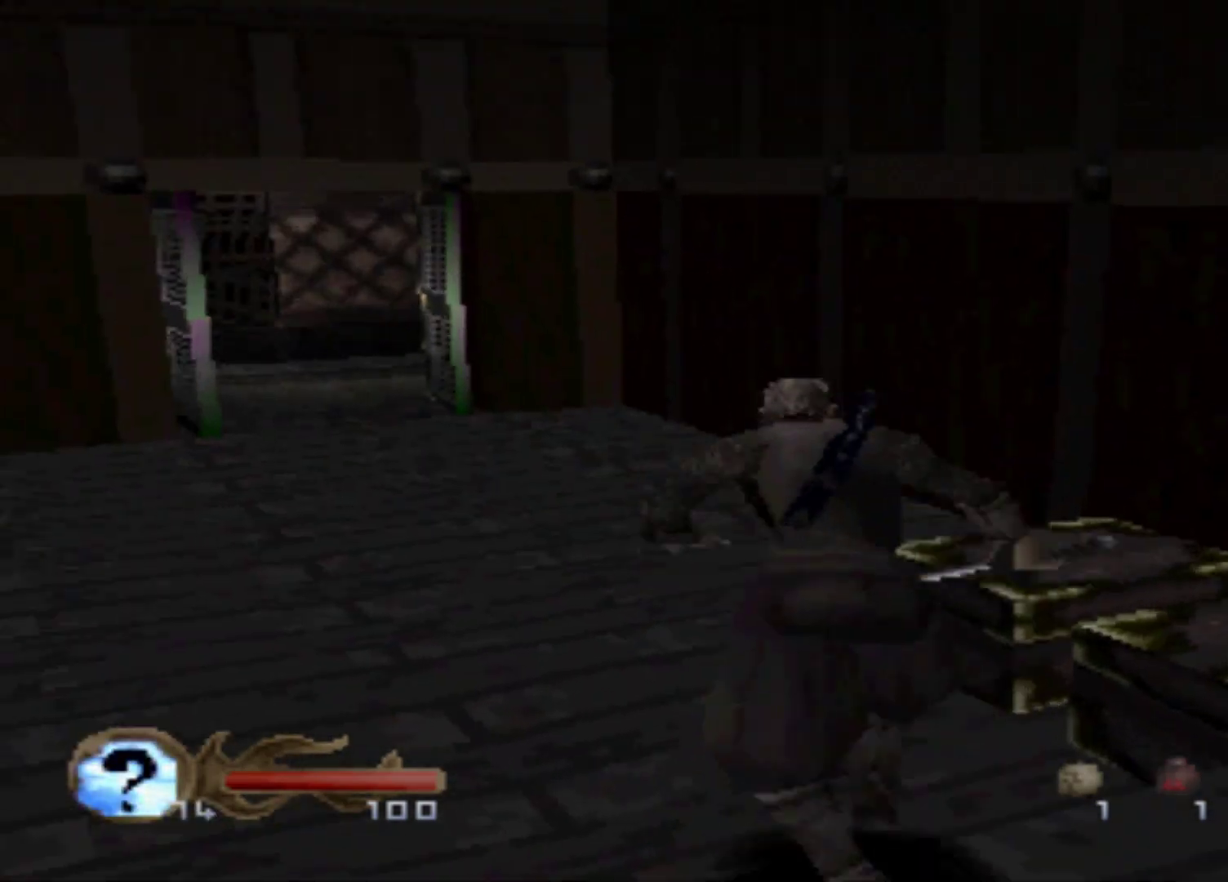
{"buttons": [], "events": [[351, "DPAD_UP", "up"]]}
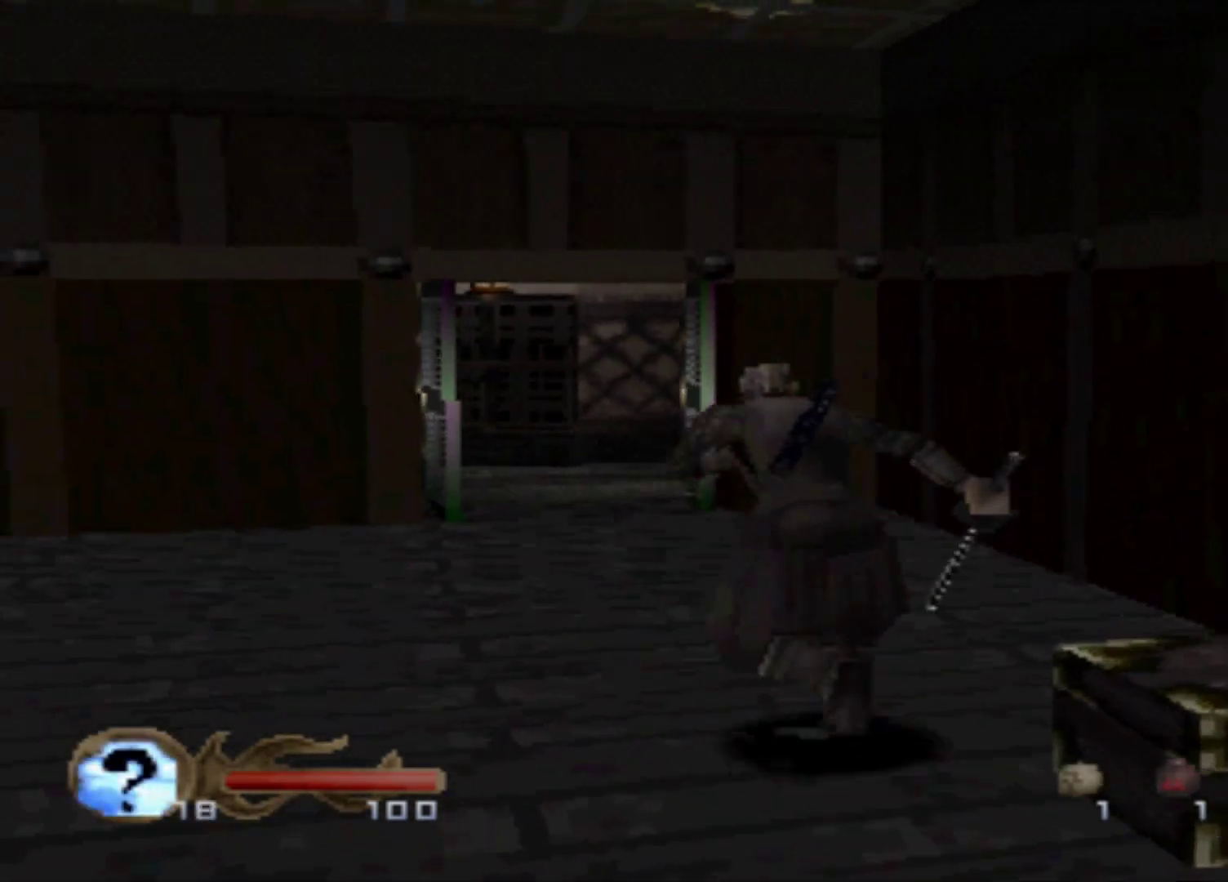
{"buttons": ["DPAD_UP", "DPAD_RIGHT"], "events": [[17, "DPAD_UP", "down"], [400, "DPAD_RIGHT", "down"]]}
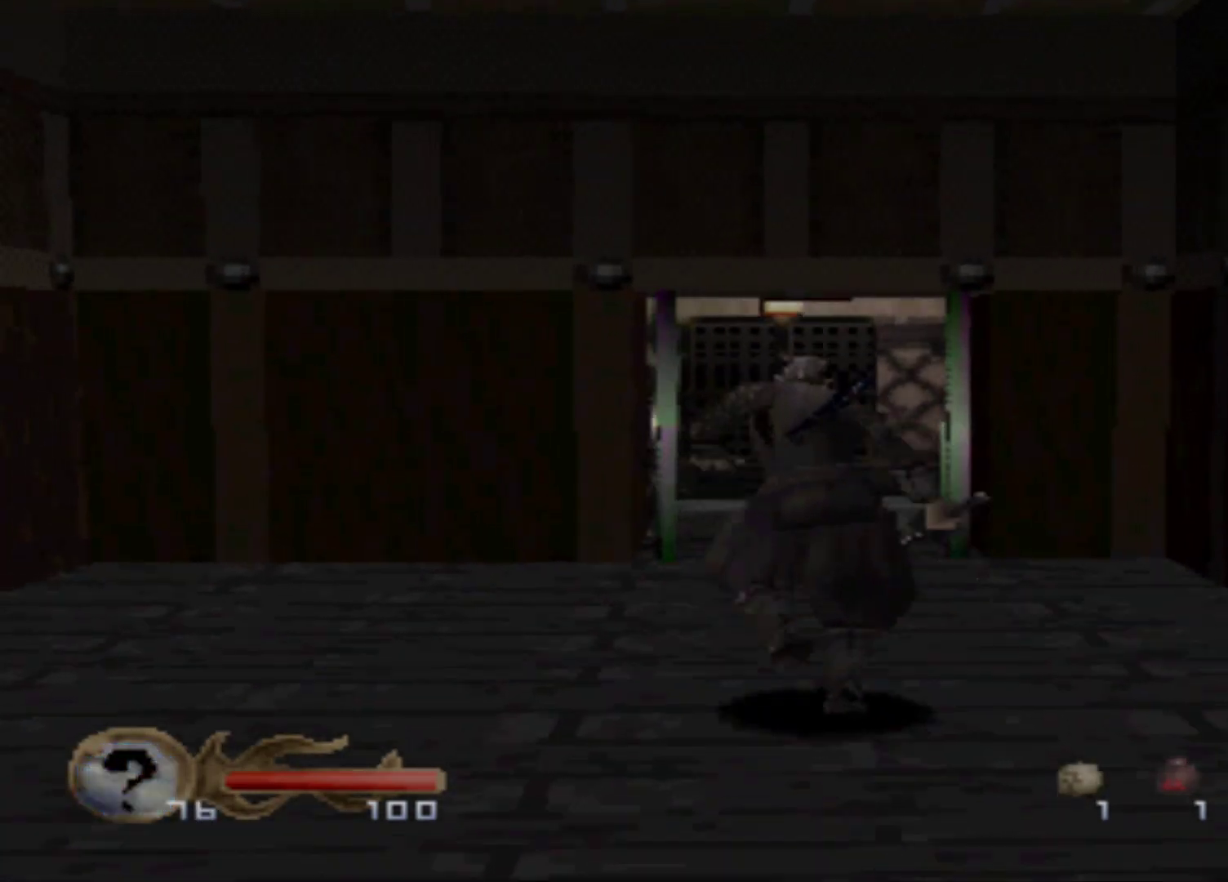
{"buttons": ["DPAD_UP"], "events": [[34, "DPAD_RIGHT", "up"]]}
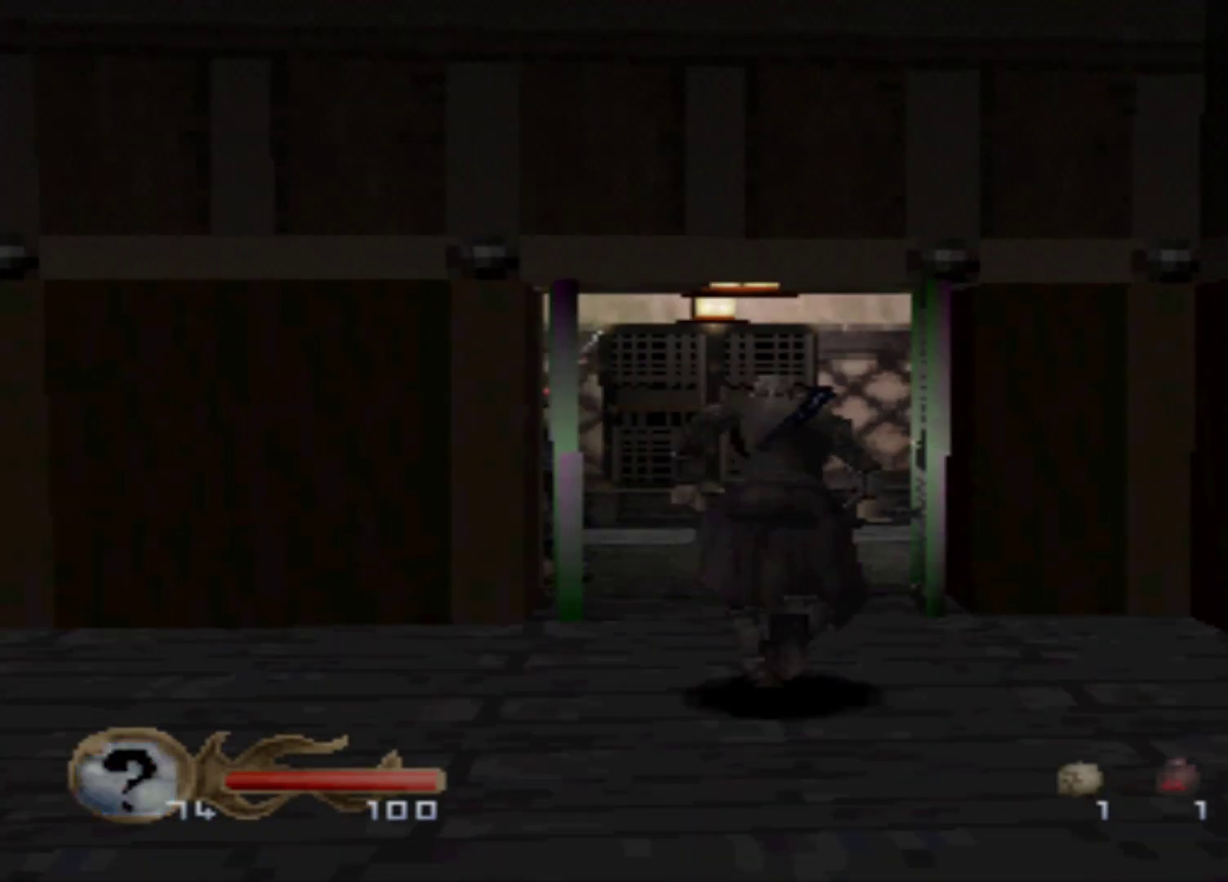
{"buttons": [], "events": [[234, "DPAD_UP", "up"]]}
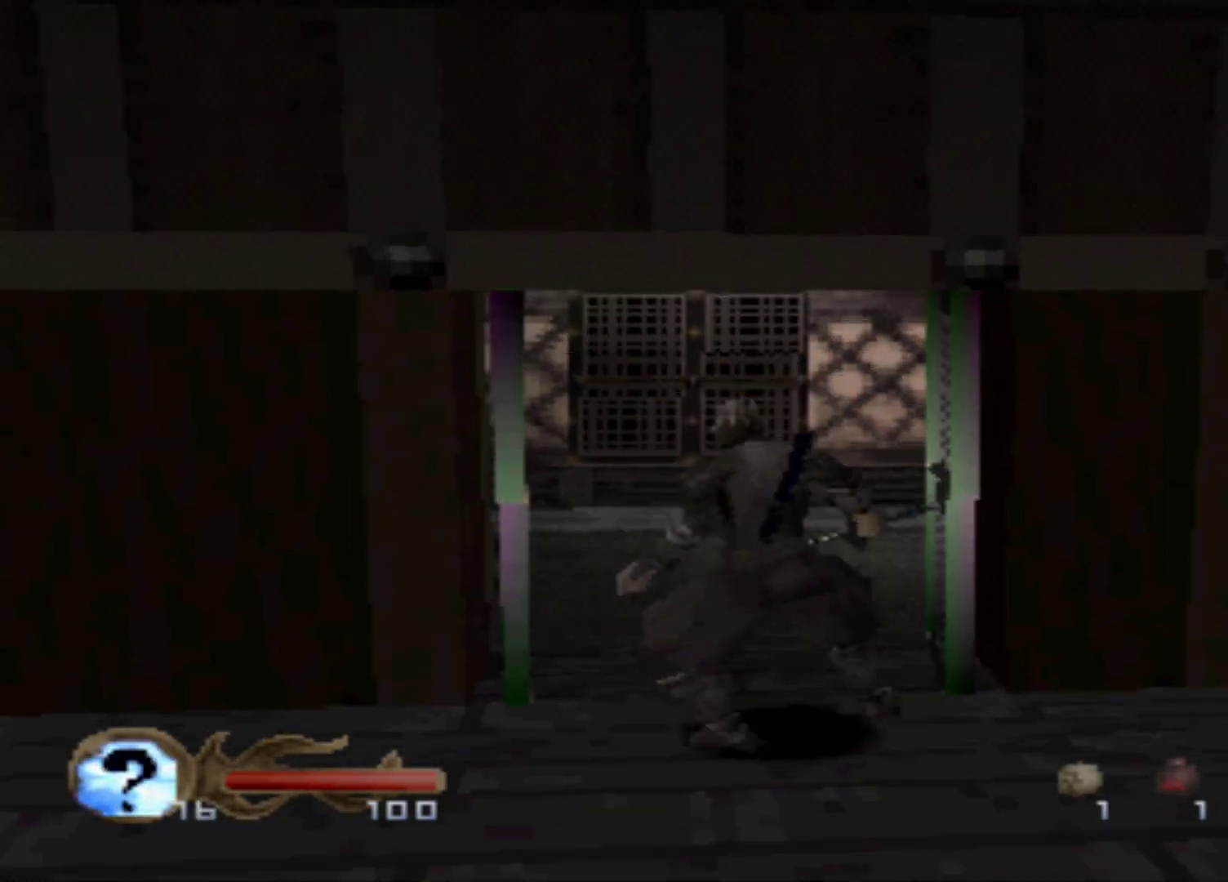
{"buttons": [], "events": []}
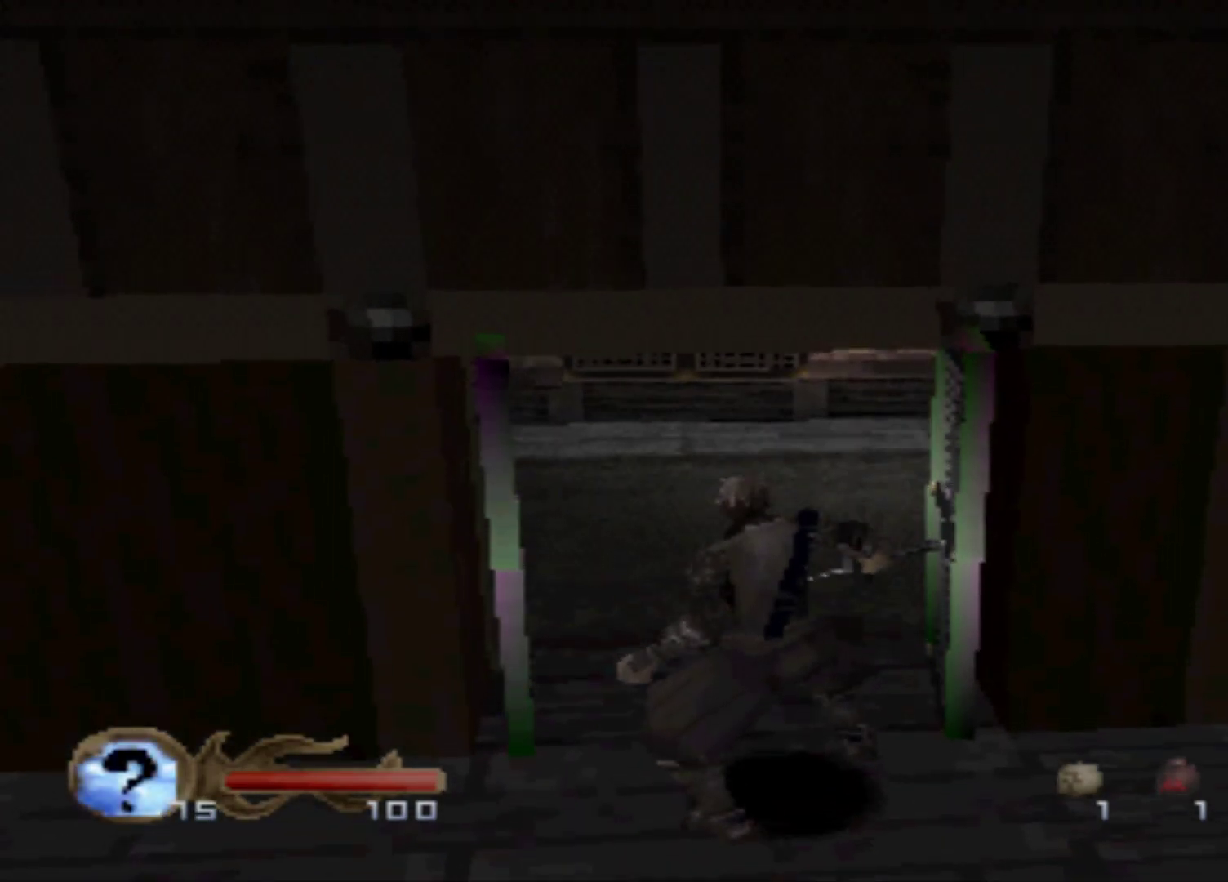
{"buttons": [], "events": []}
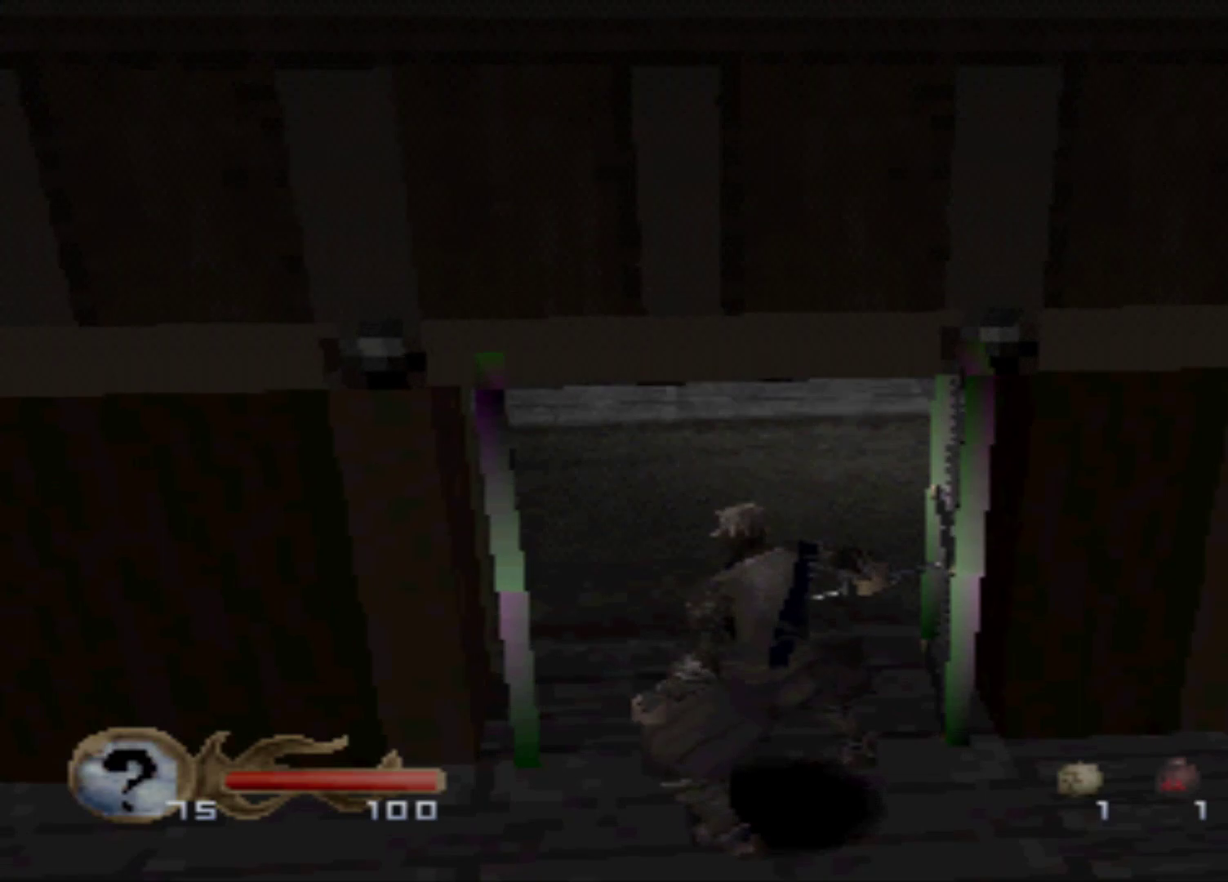
{"buttons": [], "events": []}
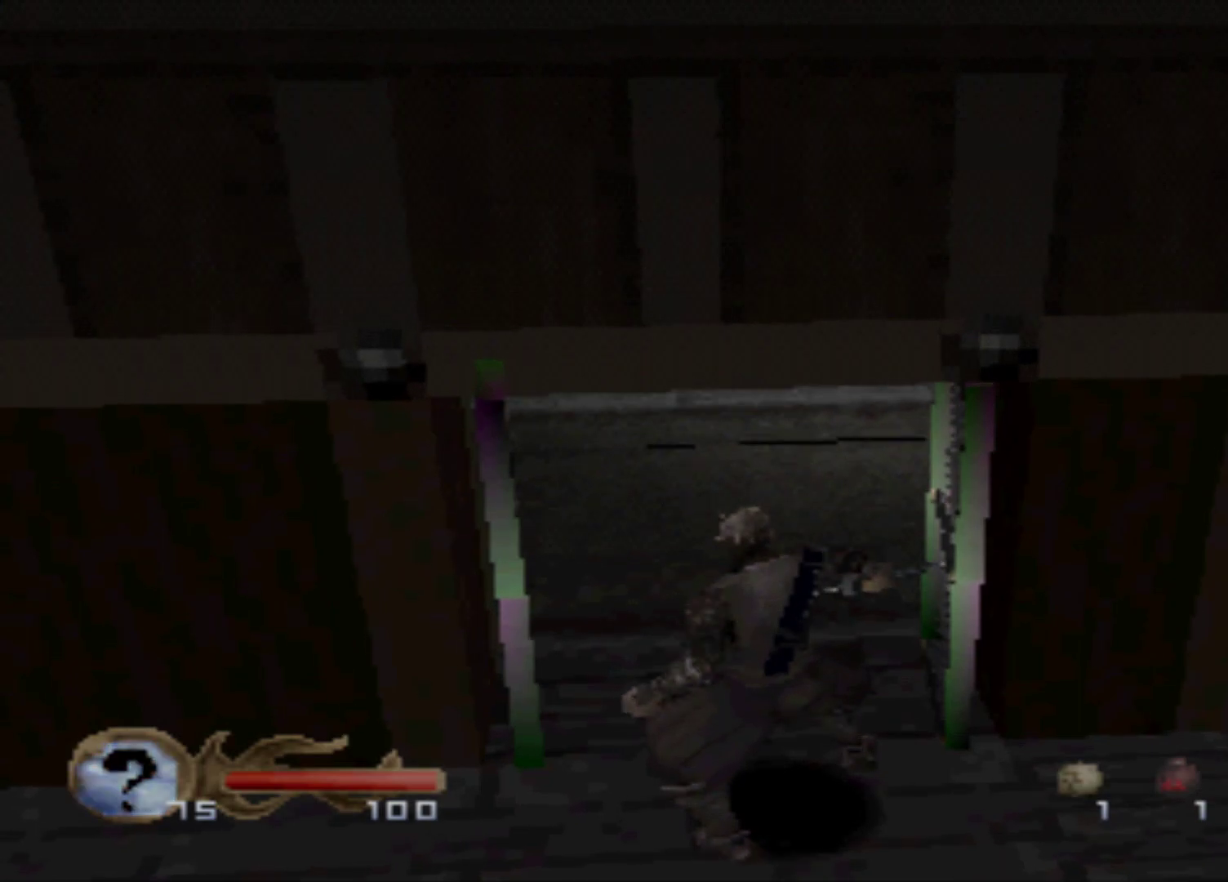
{"buttons": ["DPAD_DOWN"], "events": [[17, "DPAD_DOWN", "down"]]}
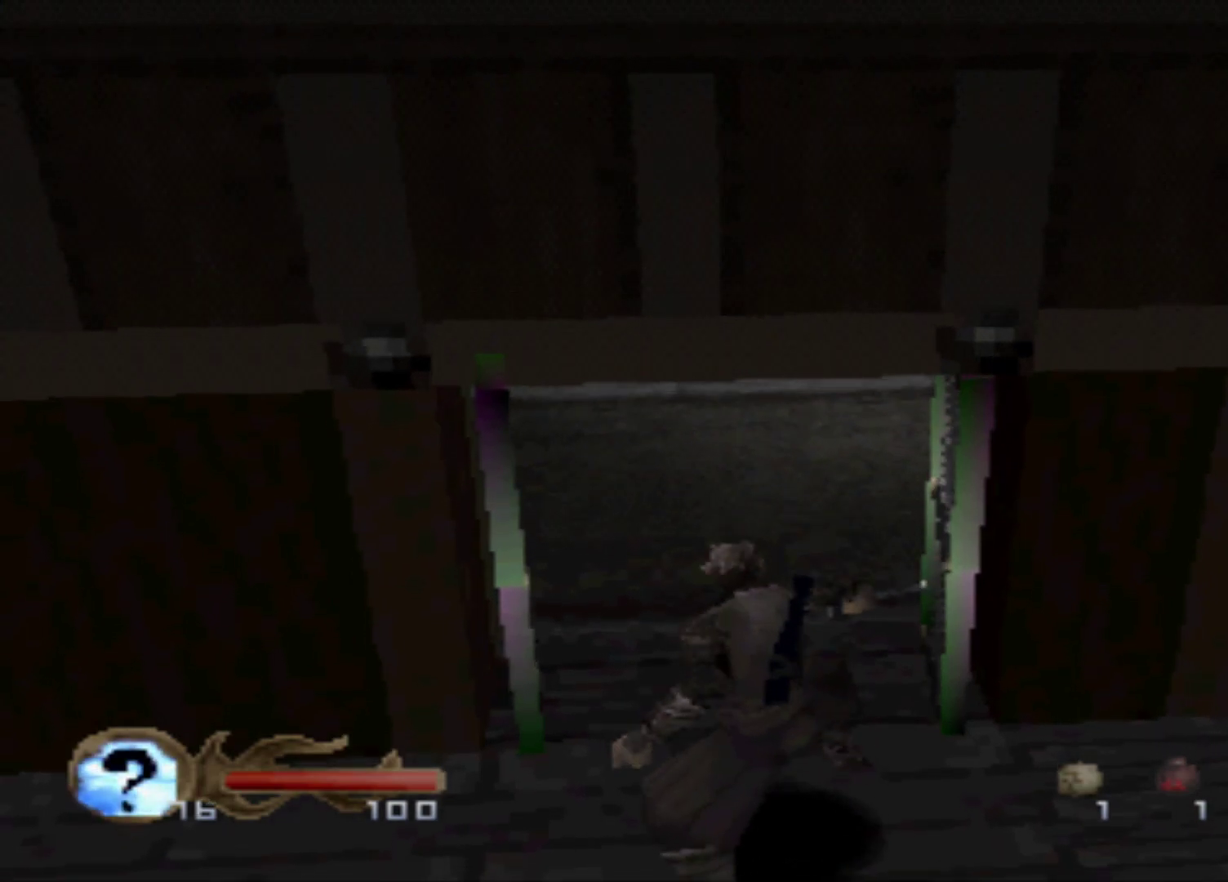
{"buttons": ["DPAD_DOWN"], "events": []}
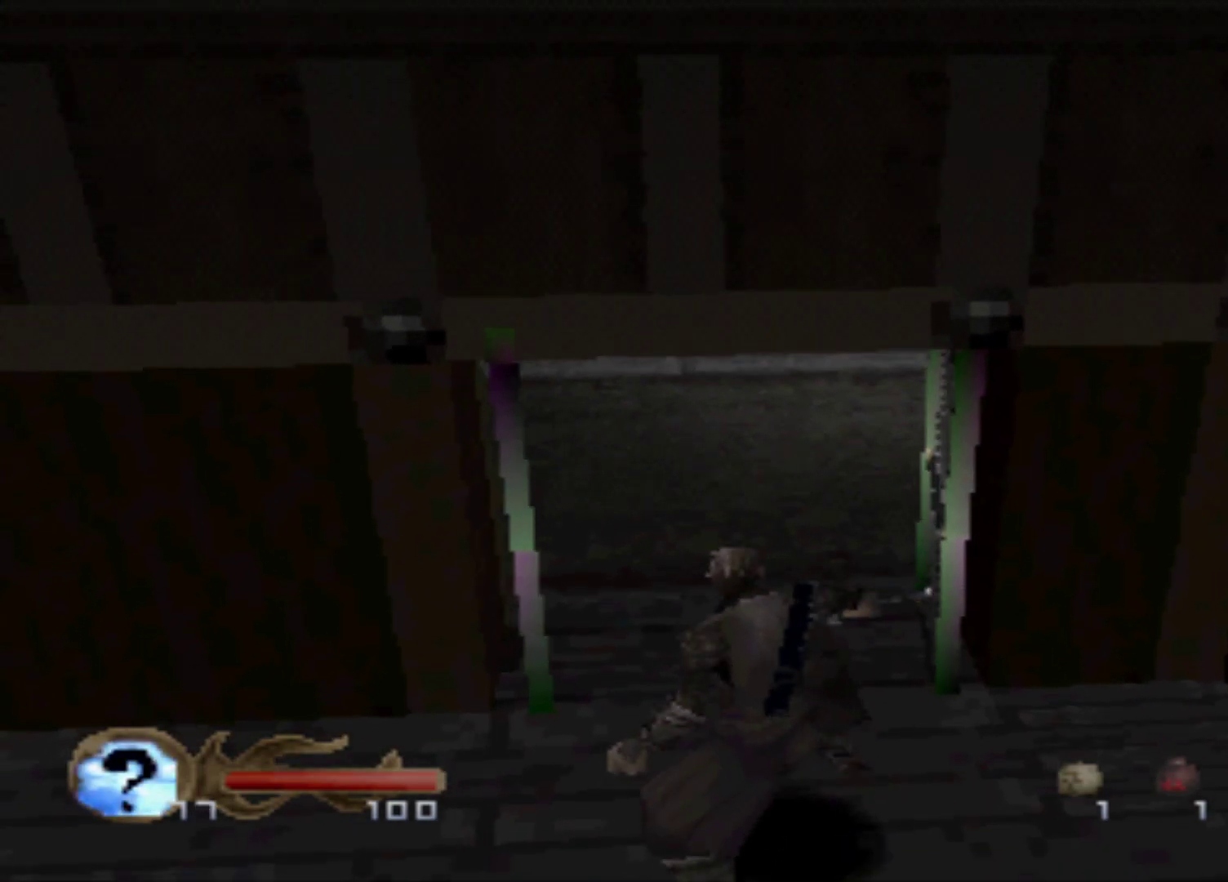
{"buttons": ["DPAD_DOWN"], "events": []}
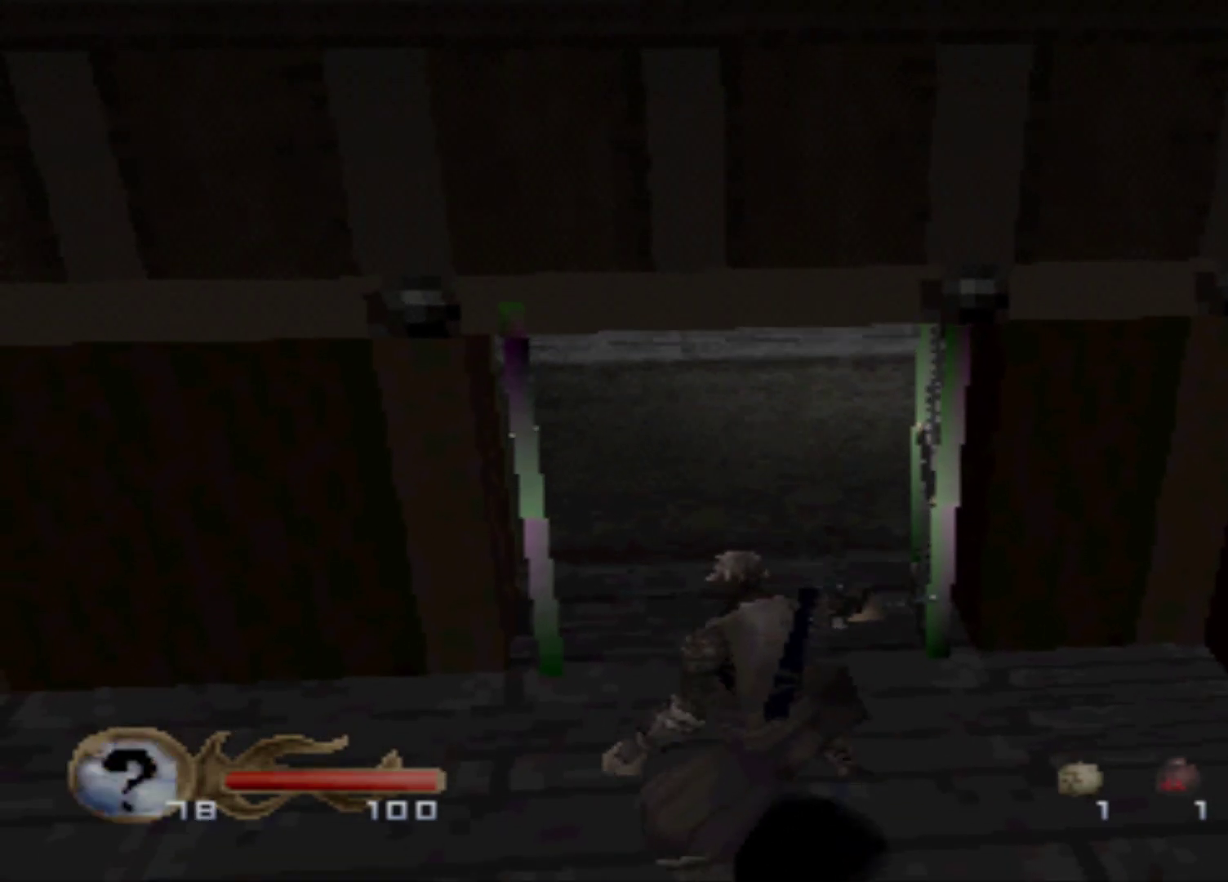
{"buttons": ["DPAD_DOWN"], "events": []}
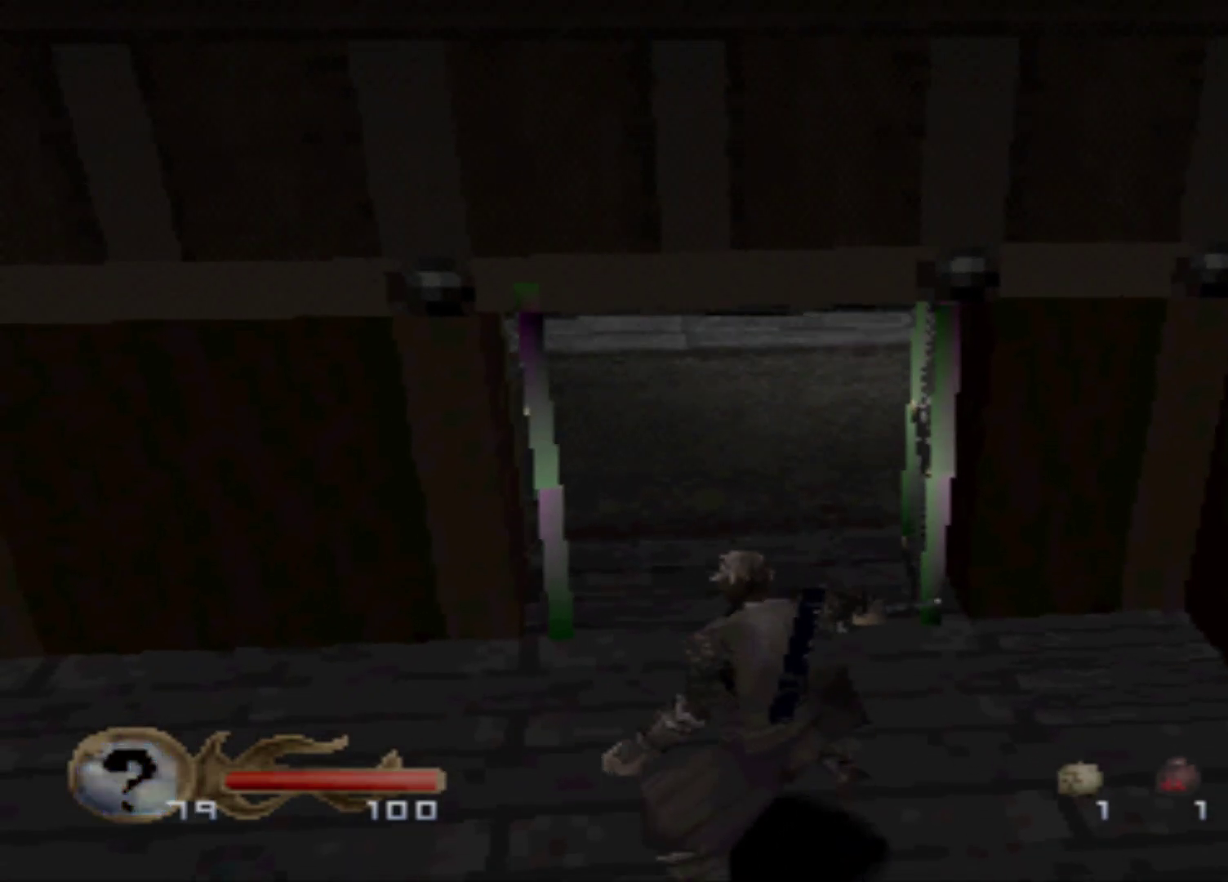
{"buttons": [], "events": [[484, "DPAD_DOWN", "up"]]}
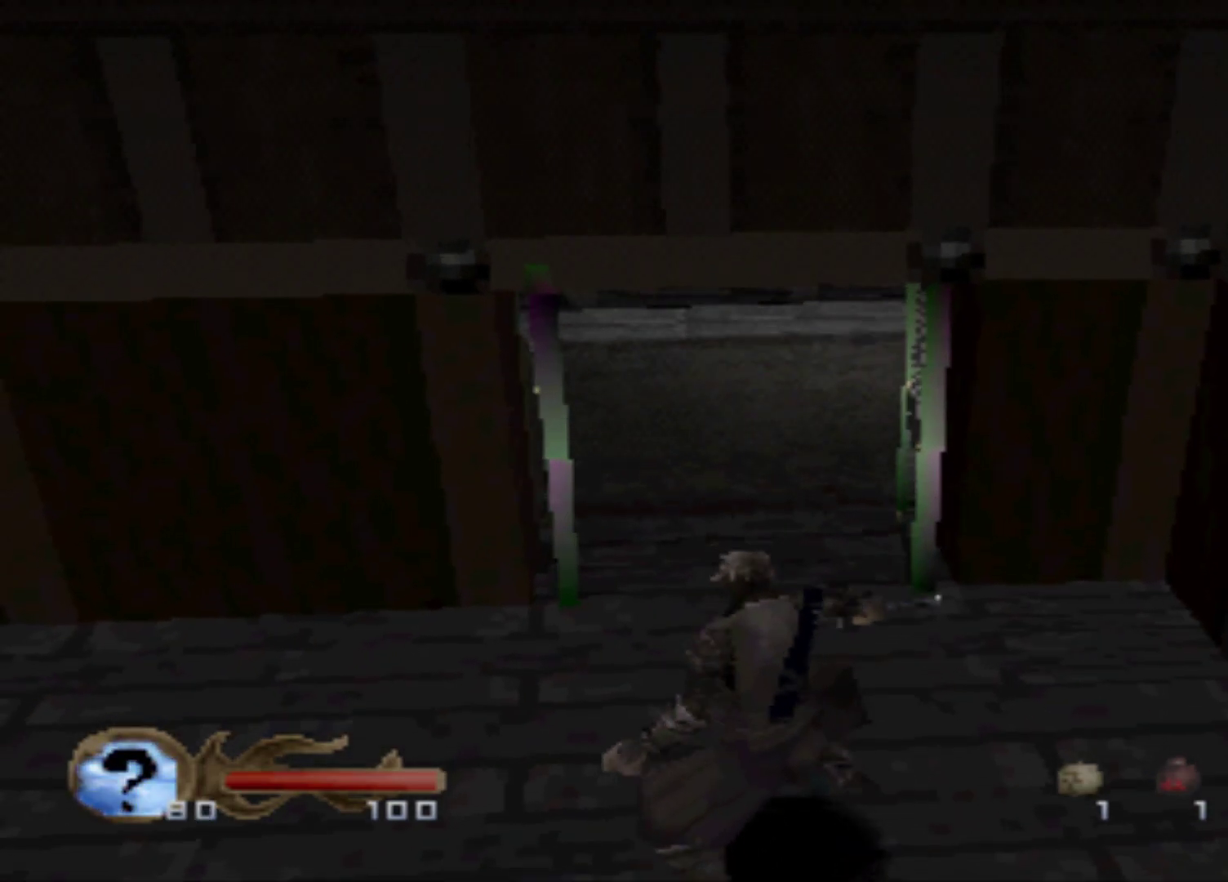
{"buttons": ["DPAD_UP"], "events": [[234, "DPAD_UP", "down"]]}
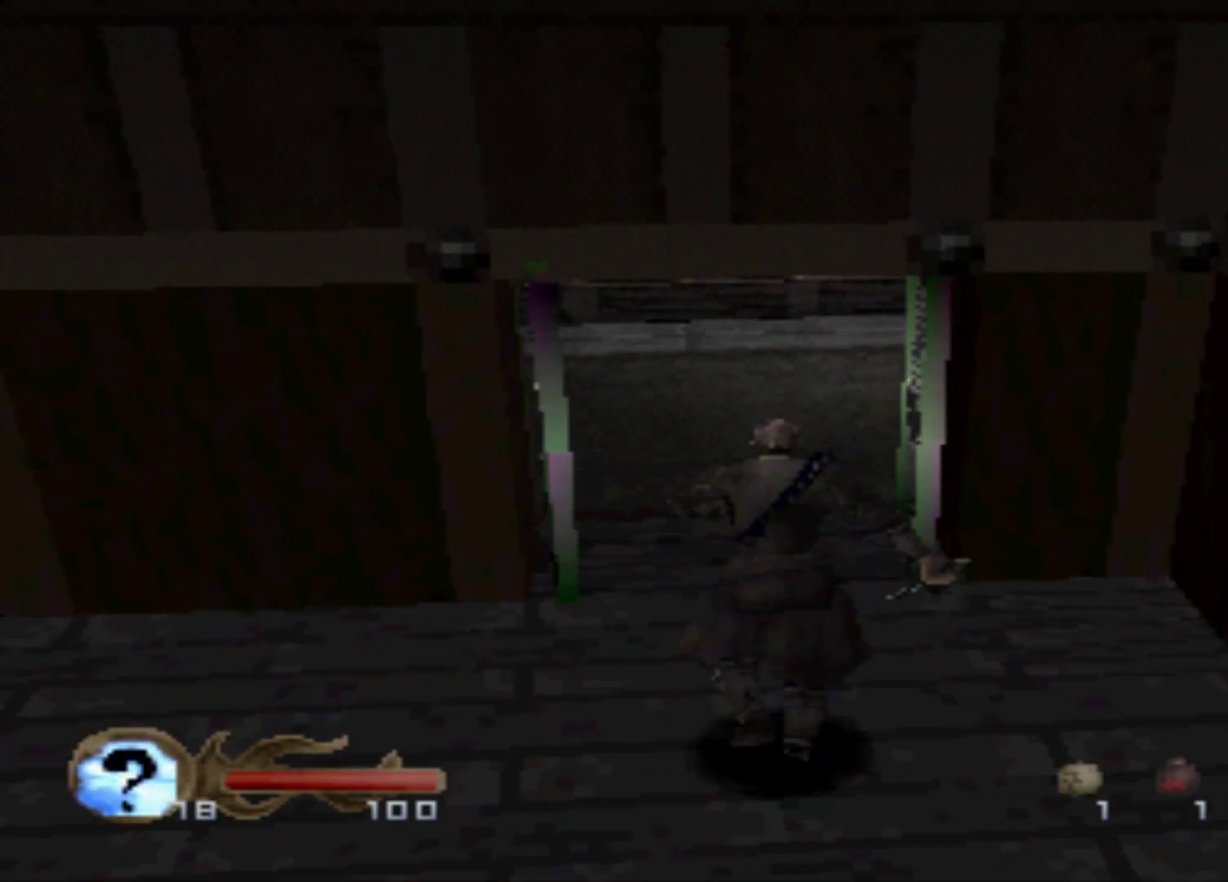
{"buttons": ["DPAD_UP"], "events": []}
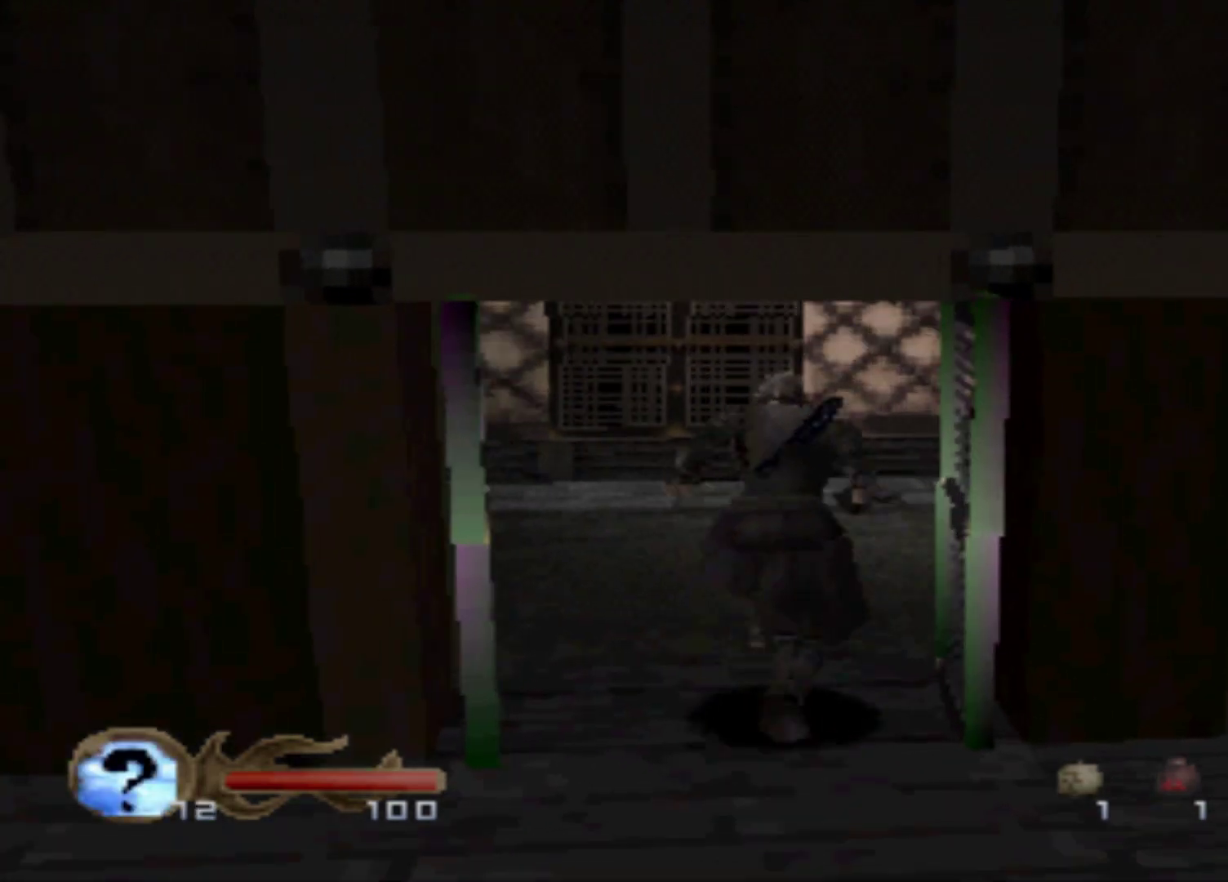
{"buttons": [], "events": [[167, "DPAD_UP", "up"]]}
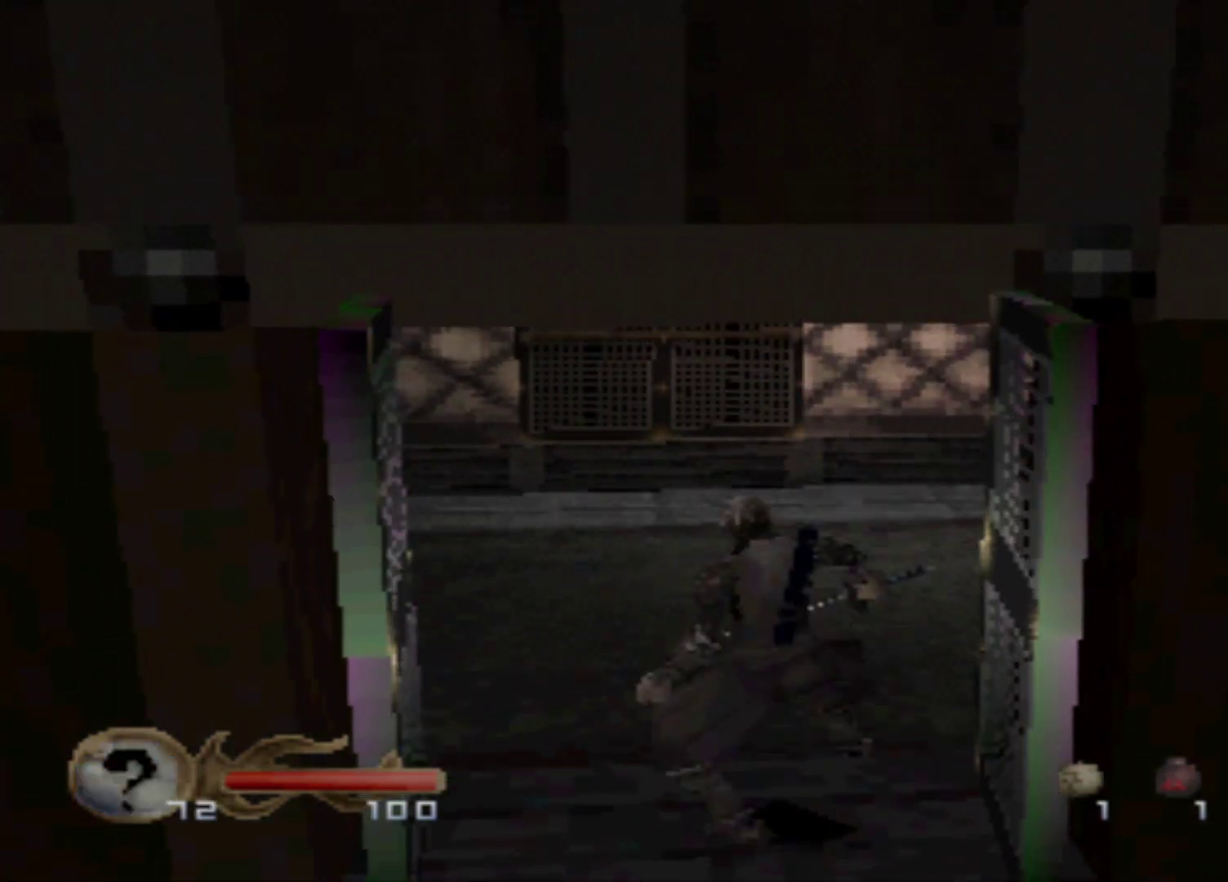
{"buttons": ["DPAD_UP"], "events": [[234, "DPAD_UP", "down"]]}
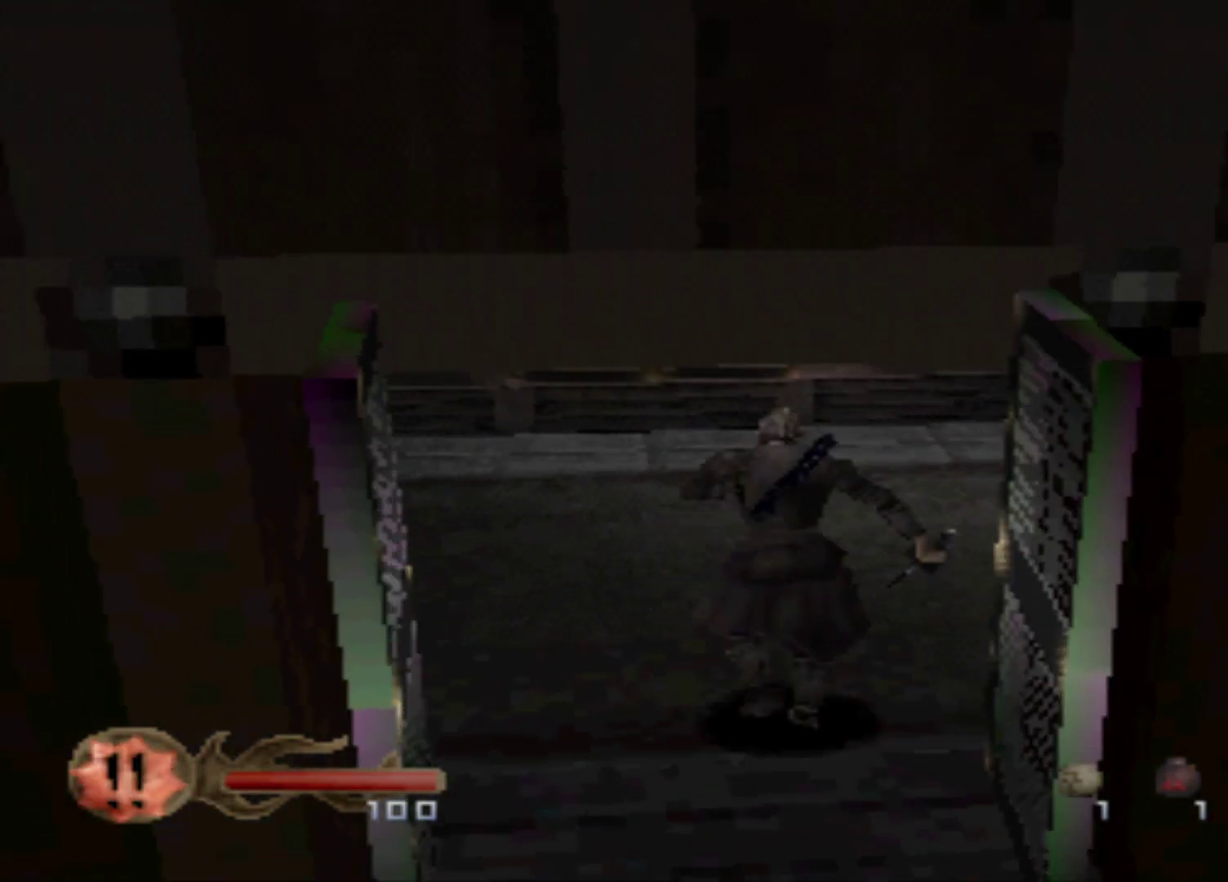
{"buttons": [], "events": [[367, "DPAD_UP", "up"]]}
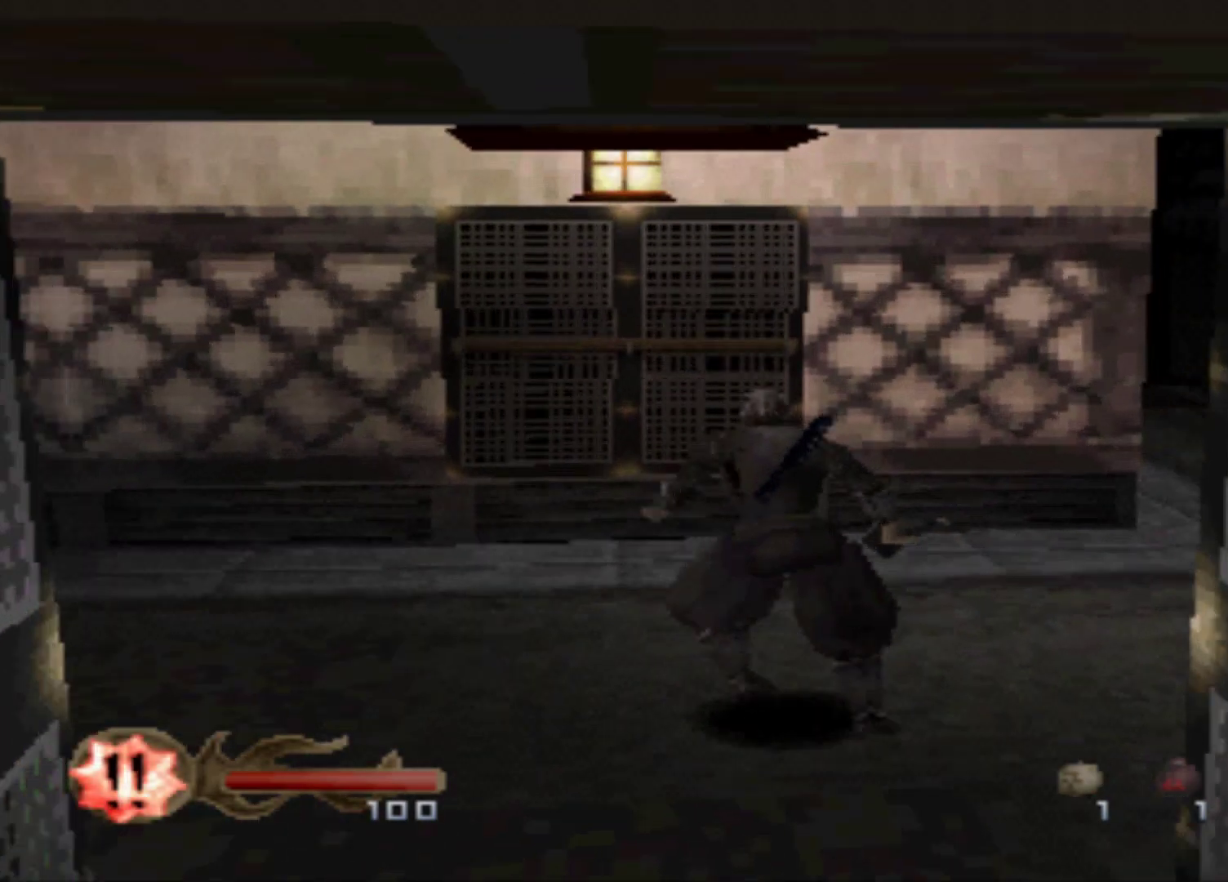
{"buttons": [], "events": [[184, "DPAD_RIGHT", "down"], [501, "DPAD_RIGHT", "up"]]}
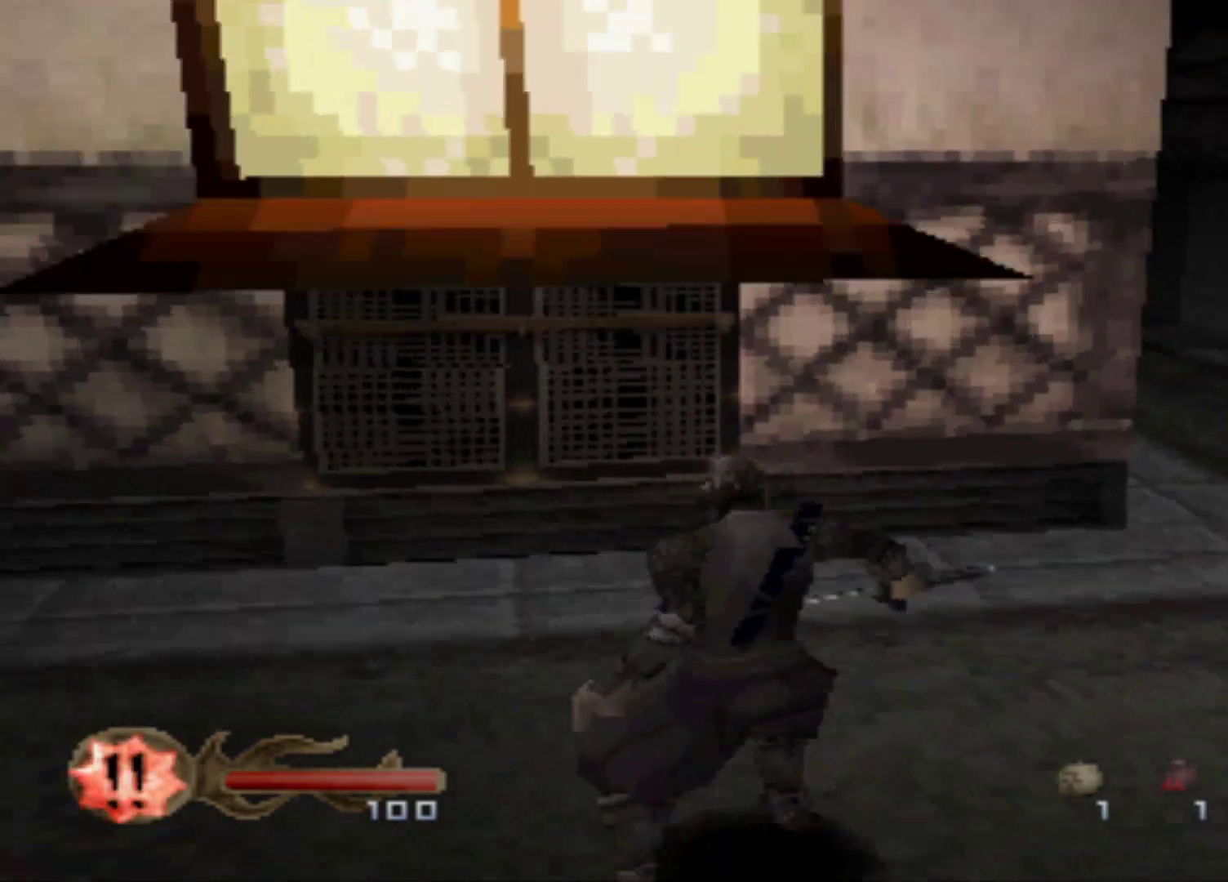
{"buttons": ["DPAD_UP"], "events": [[283, "DPAD_UP", "down"]]}
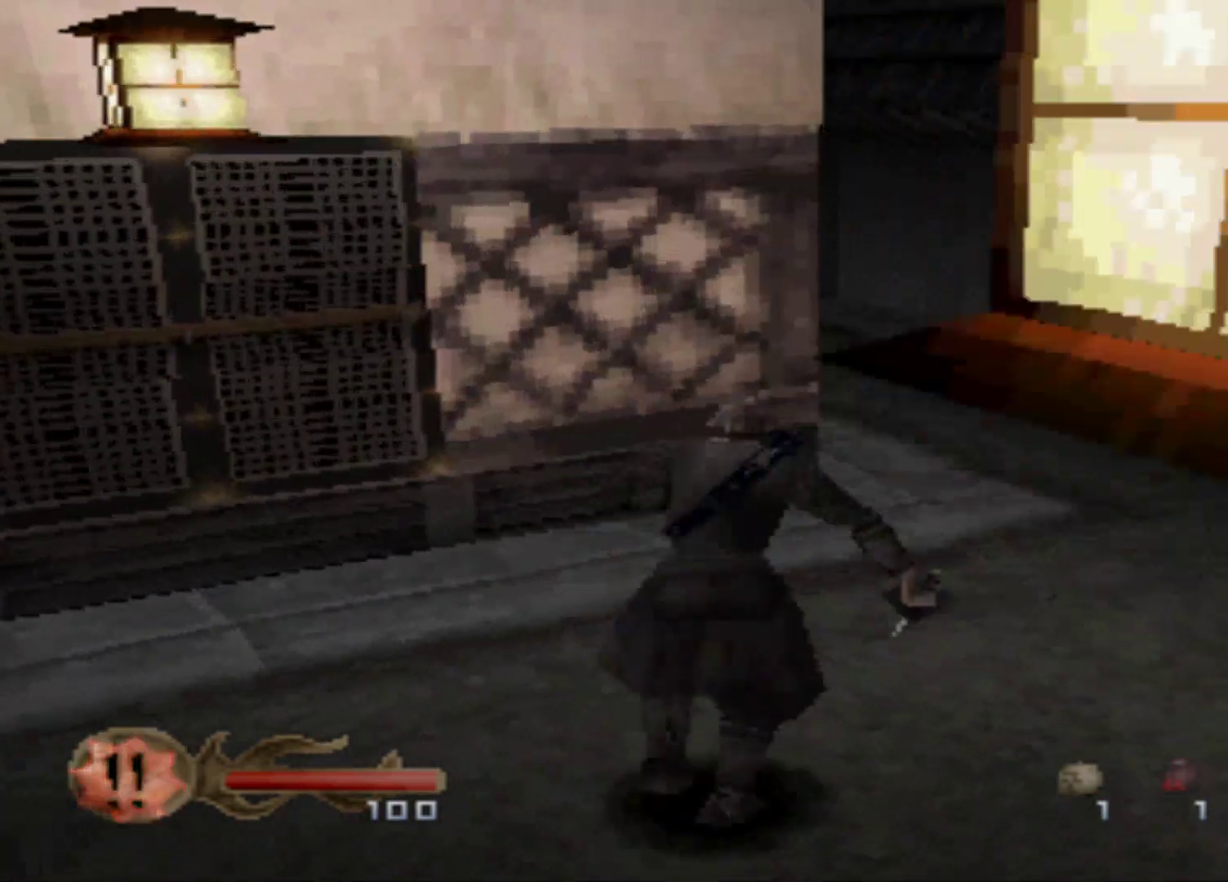
{"buttons": ["DPAD_UP"], "events": [[251, "DPAD_RIGHT", "down"], [484, "DPAD_RIGHT", "up"]]}